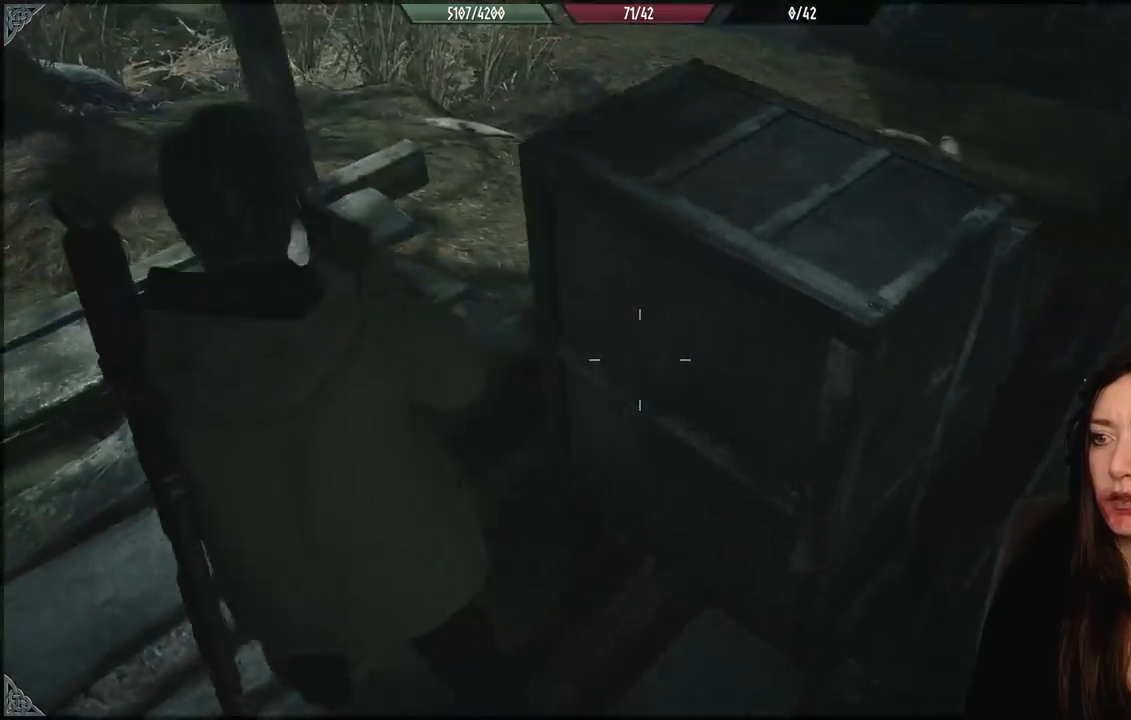
Gameplay with a controller (Xbox layout); each line is a JSON object with the inputs held at the frame after it. "events" lists button and stick changes between this image and that frame as [ms after this image, input, new state], when the widget could be followed in between.
{"buttons": [], "left_stick": "up-left", "right_stick": "right", "events": [[67, "right_stick", "right"]]}
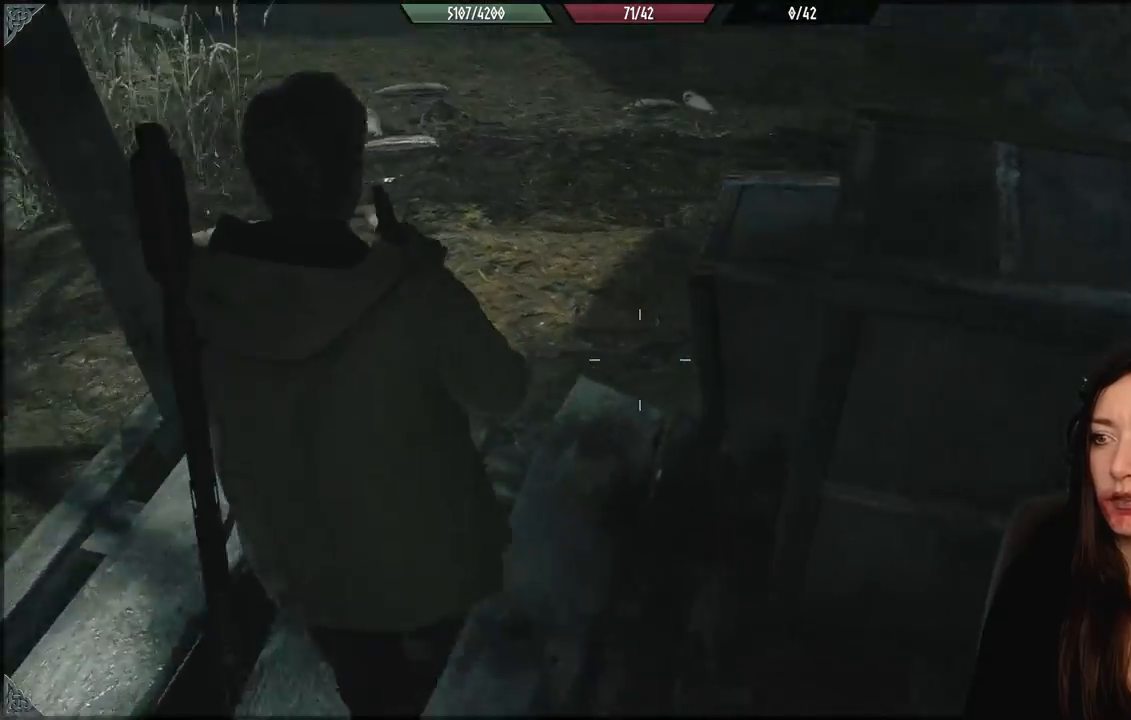
{"buttons": [], "left_stick": "up-left", "right_stick": "left", "events": [[50, "right_stick", "center"], [133, "left_stick", "center"], [300, "left_stick", "up-left"], [383, "right_stick", "down-left"], [467, "right_stick", "left"]]}
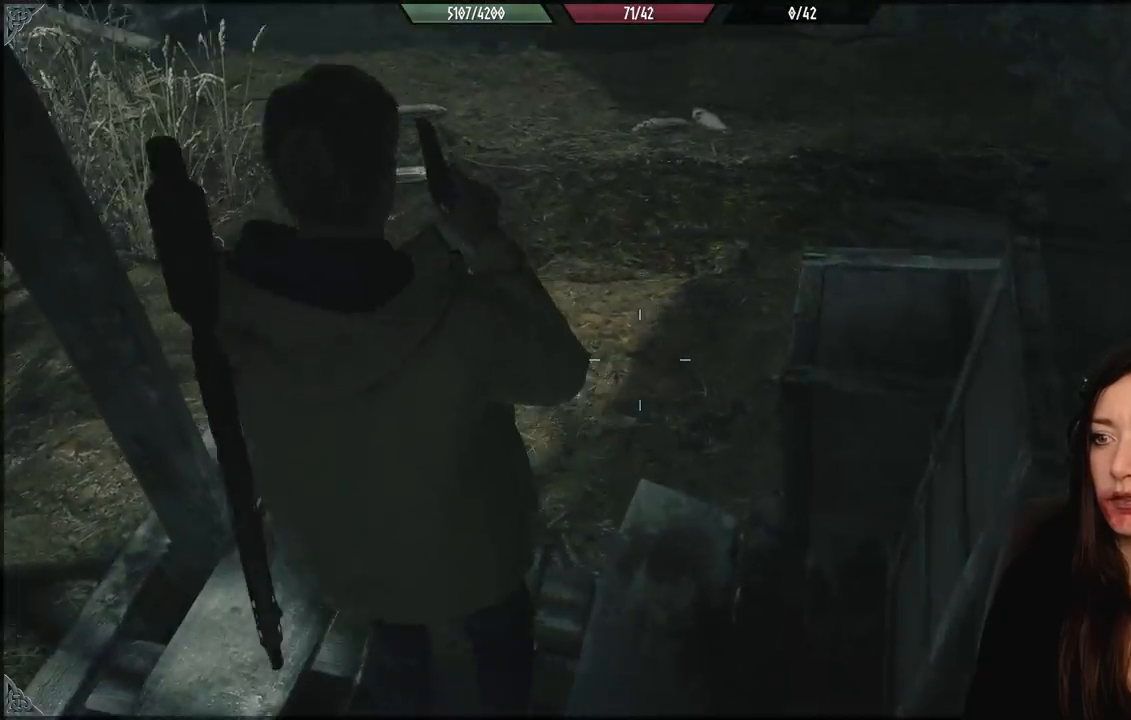
{"buttons": [], "left_stick": "up", "right_stick": "center", "events": [[267, "left_stick", "up"], [283, "right_stick", "center"]]}
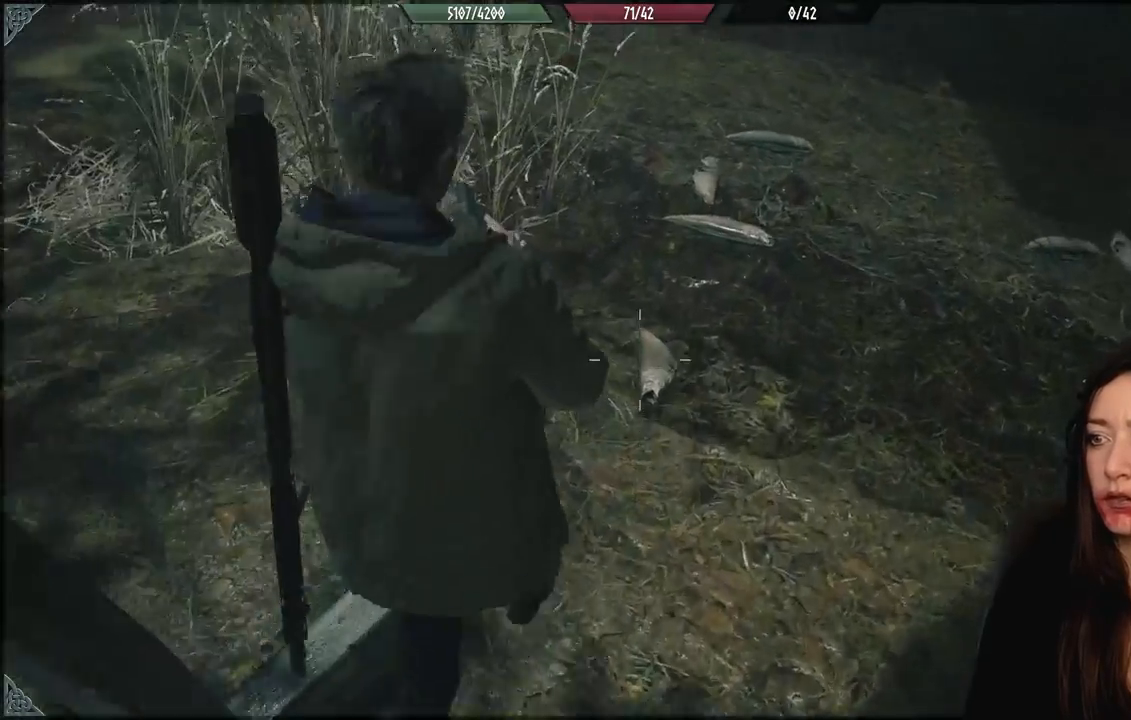
{"buttons": [], "left_stick": "up", "right_stick": "left", "events": [[150, "right_stick", "left"], [217, "left_stick", "up-left"], [500, "left_stick", "up"]]}
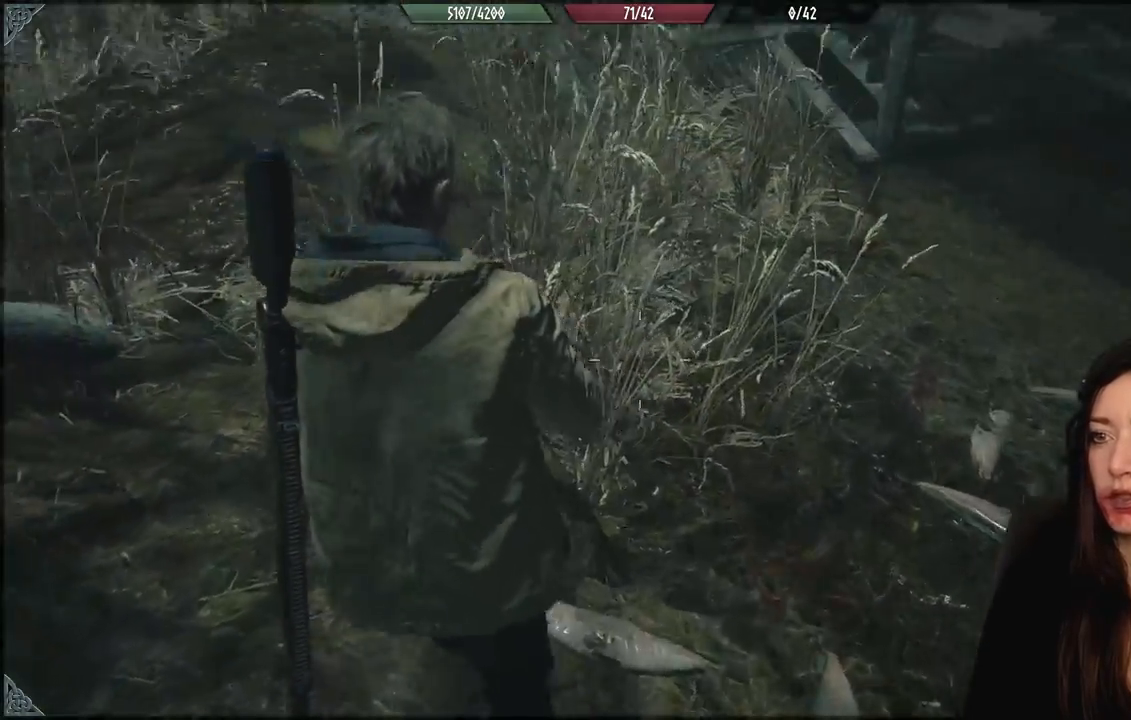
{"buttons": [], "left_stick": "up-right", "right_stick": "down-left", "events": [[183, "left_stick", "up-right"], [250, "right_stick", "center"], [500, "right_stick", "down-left"]]}
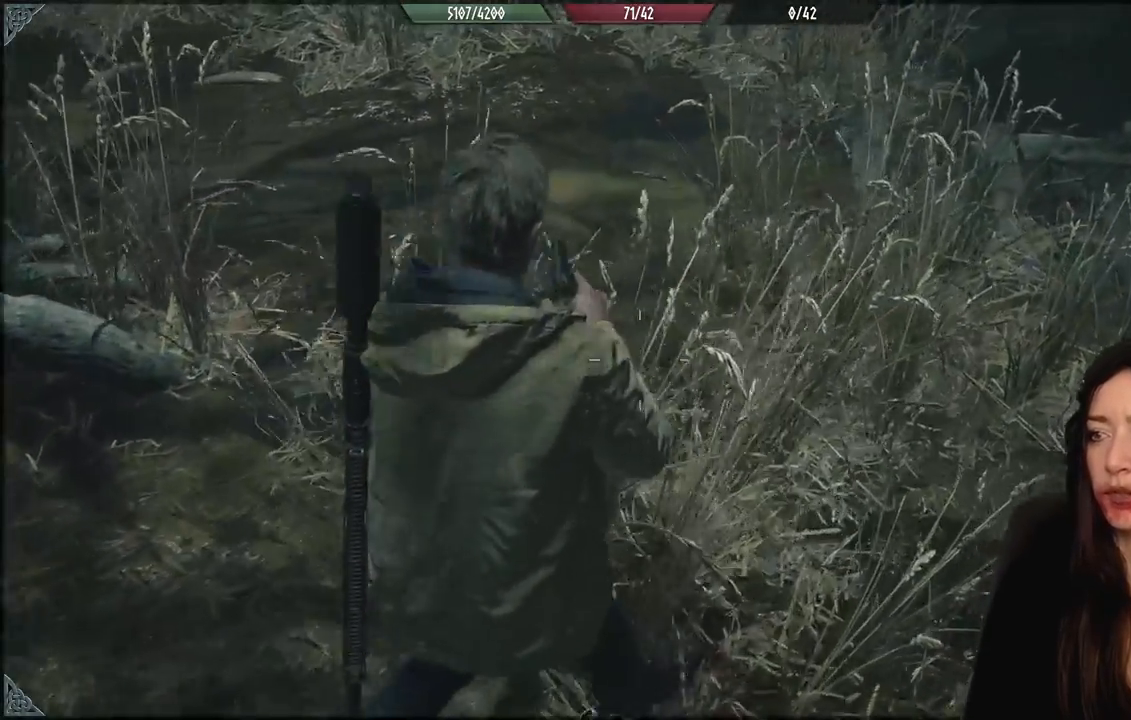
{"buttons": [], "left_stick": "up-right", "right_stick": "up-right", "events": [[167, "right_stick", "center"], [400, "right_stick", "up-right"]]}
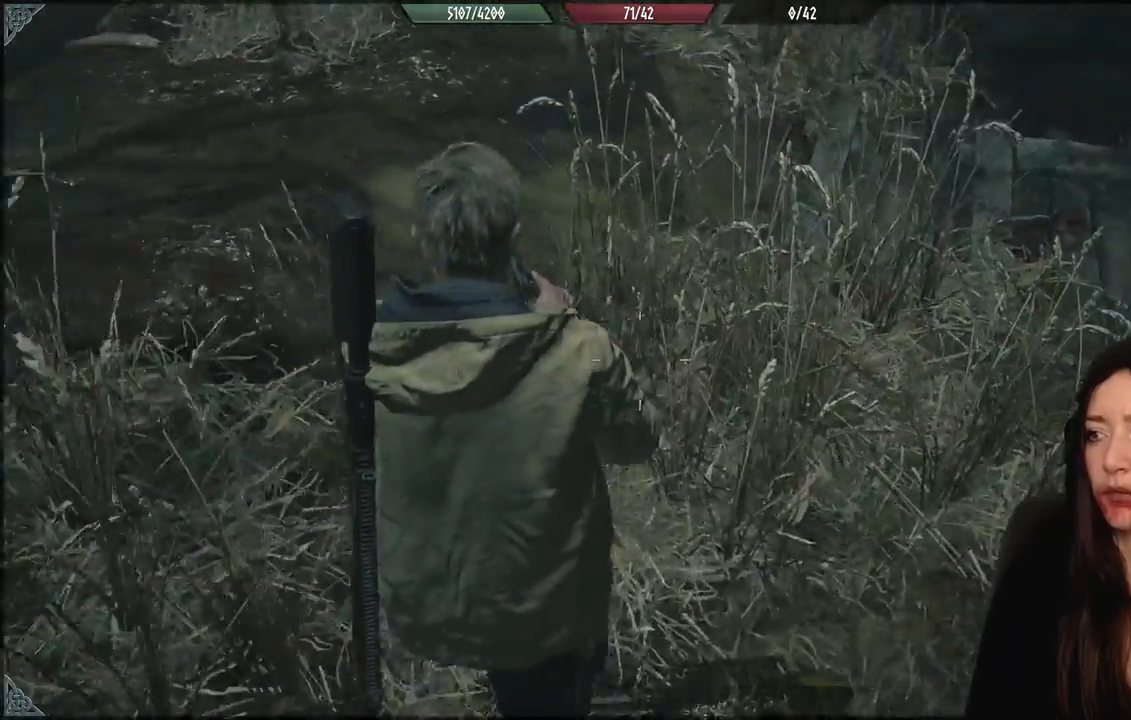
{"buttons": [], "left_stick": "up", "right_stick": "up-left", "events": [[100, "right_stick", "center"], [217, "left_stick", "up"], [367, "right_stick", "up-left"]]}
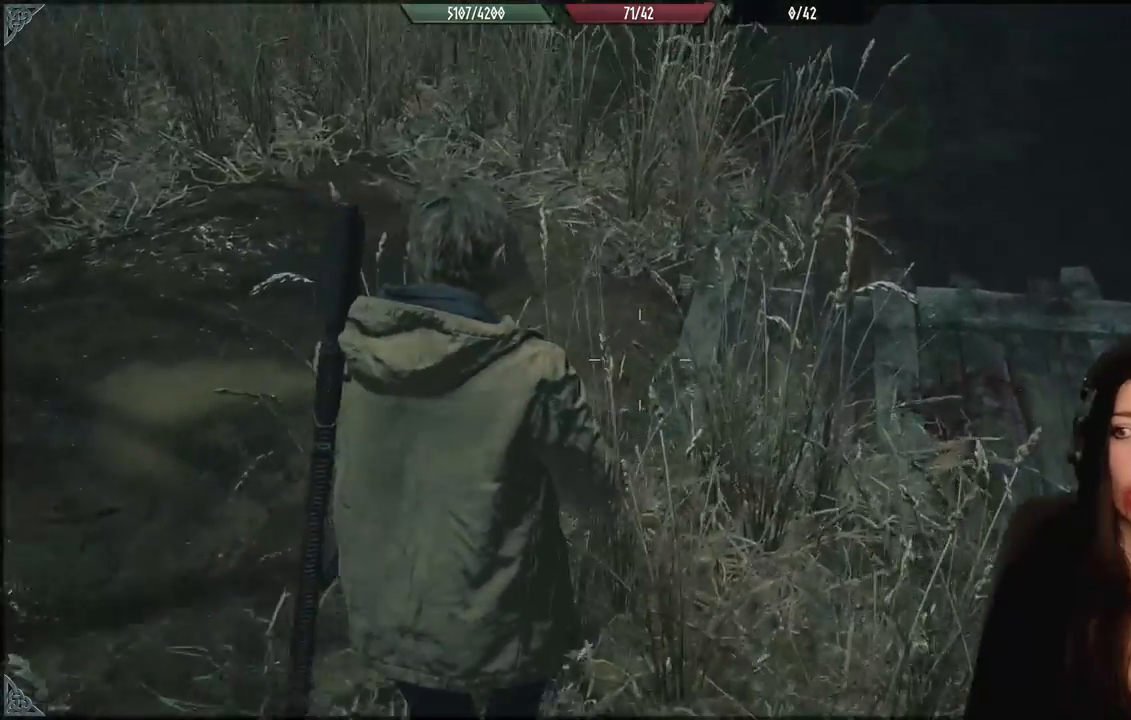
{"buttons": [], "left_stick": "up", "right_stick": "center", "events": [[83, "right_stick", "center"]]}
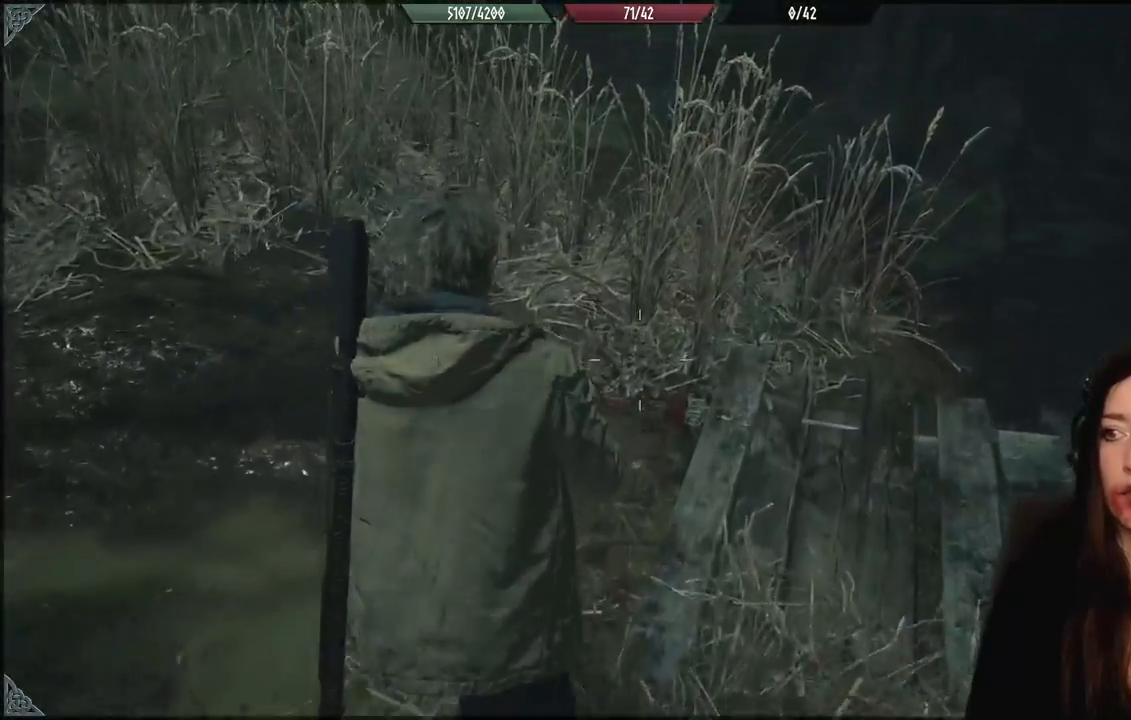
{"buttons": [], "left_stick": "up", "right_stick": "left", "events": [[400, "right_stick", "left"]]}
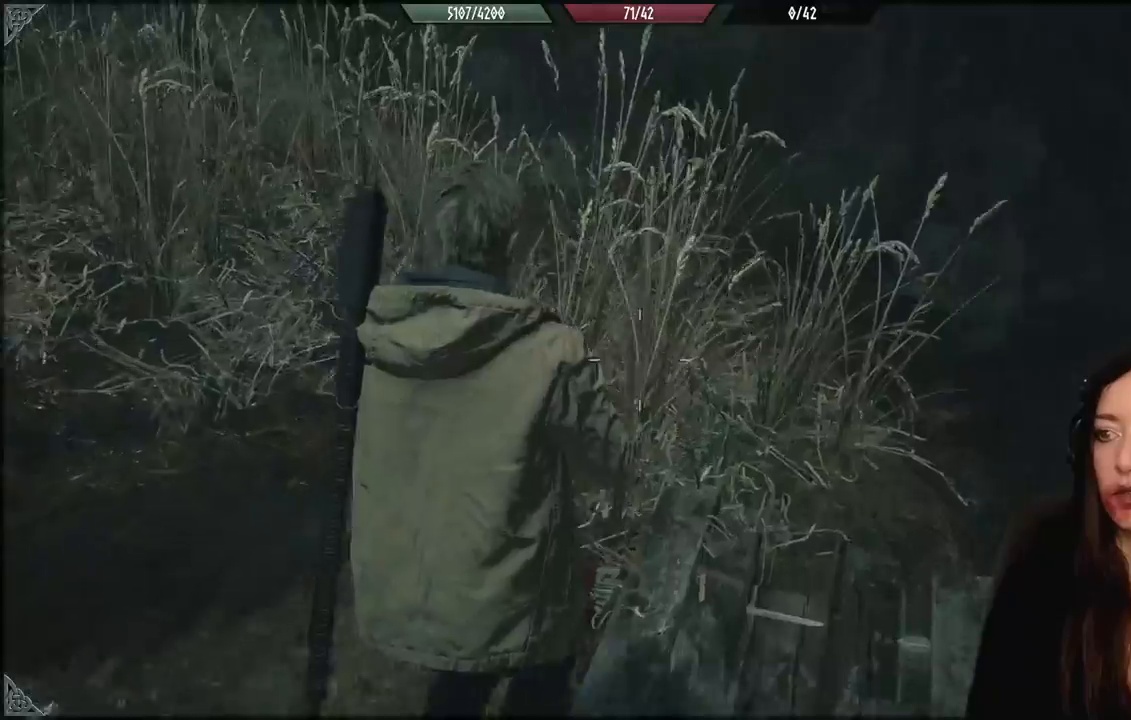
{"buttons": [], "left_stick": "up", "right_stick": "center", "events": [[367, "right_stick", "center"]]}
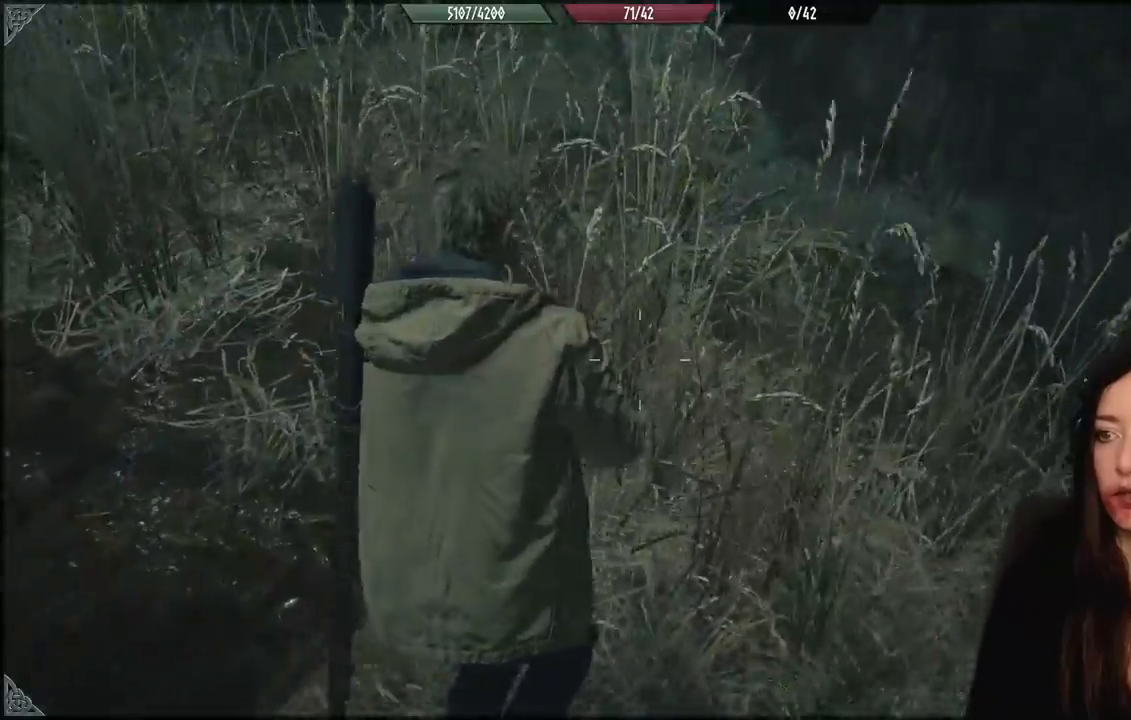
{"buttons": [], "left_stick": "up", "right_stick": "left", "events": [[50, "right_stick", "left"]]}
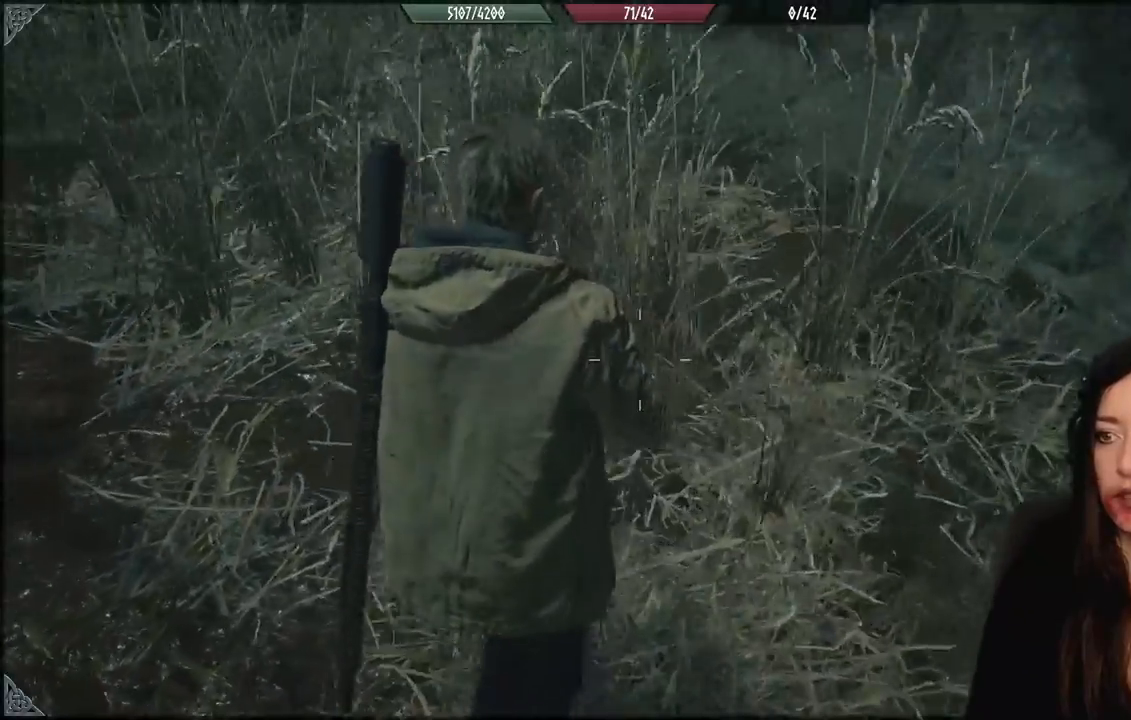
{"buttons": [], "left_stick": "up", "right_stick": "center", "events": [[117, "right_stick", "center"], [233, "right_stick", "left"], [467, "right_stick", "center"]]}
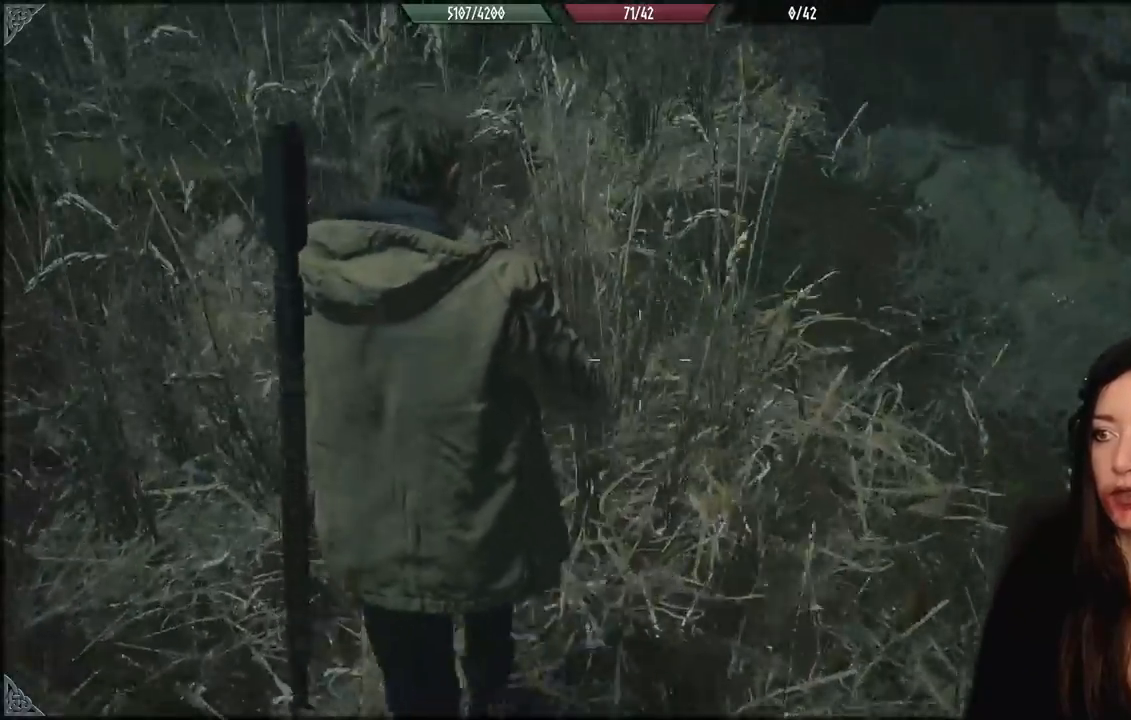
{"buttons": [], "left_stick": "up", "right_stick": "center", "events": [[350, "right_stick", "left"], [450, "right_stick", "center"]]}
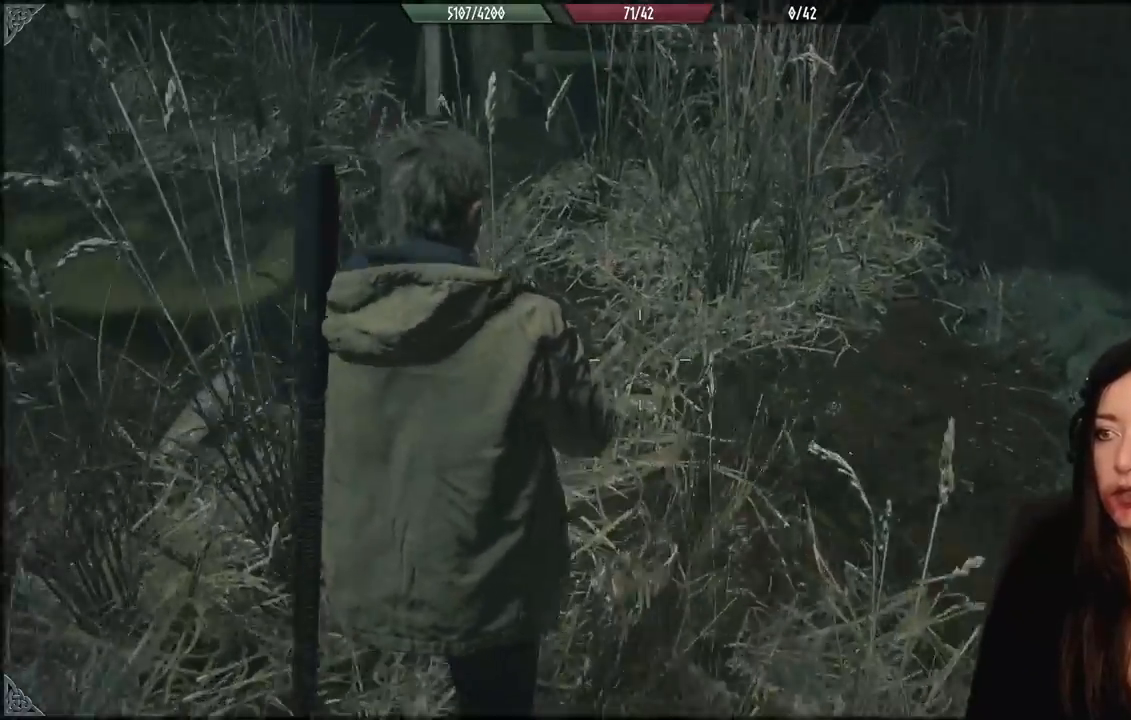
{"buttons": [], "left_stick": "up", "right_stick": "down-right", "events": [[250, "right_stick", "right"], [300, "right_stick", "down-right"]]}
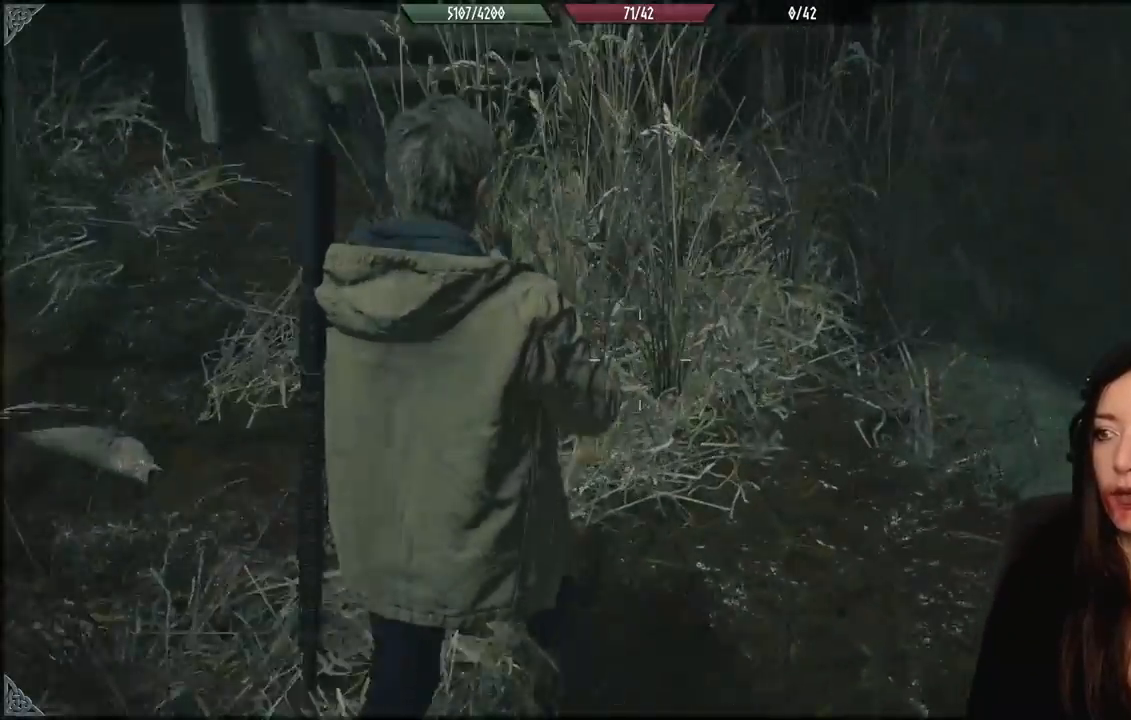
{"buttons": [], "left_stick": "up-left", "right_stick": "left", "events": [[133, "right_stick", "center"], [483, "left_stick", "up-left"], [483, "right_stick", "left"]]}
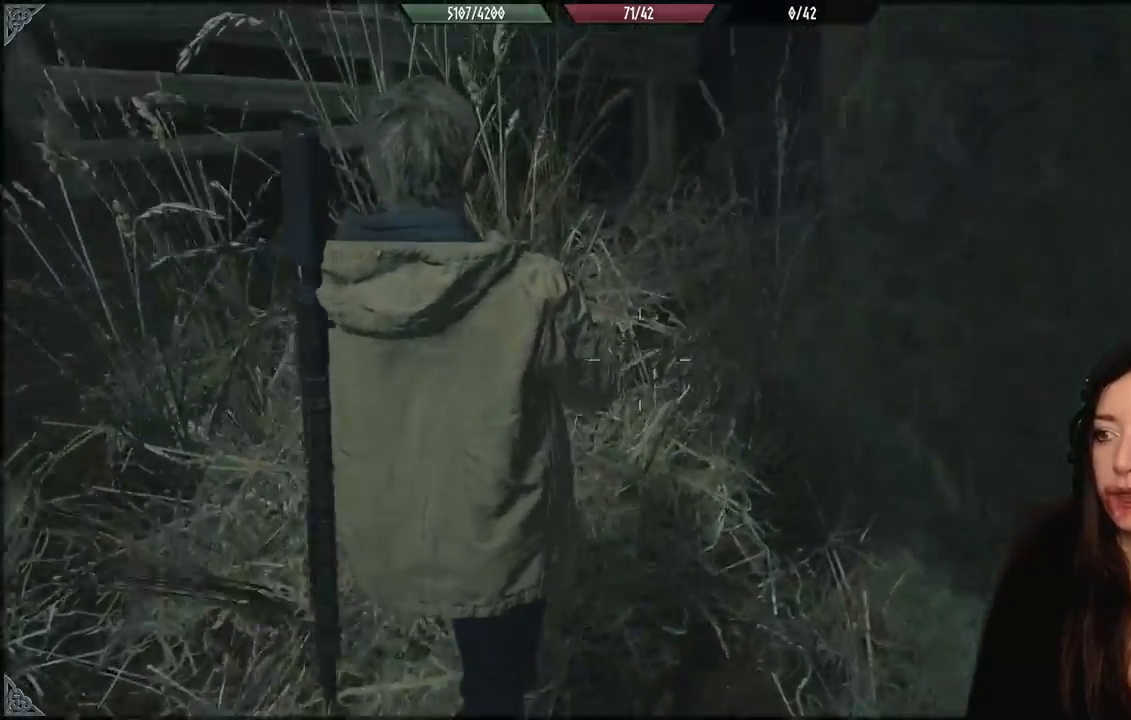
{"buttons": [], "left_stick": "left", "right_stick": "left", "events": [[100, "left_stick", "left"]]}
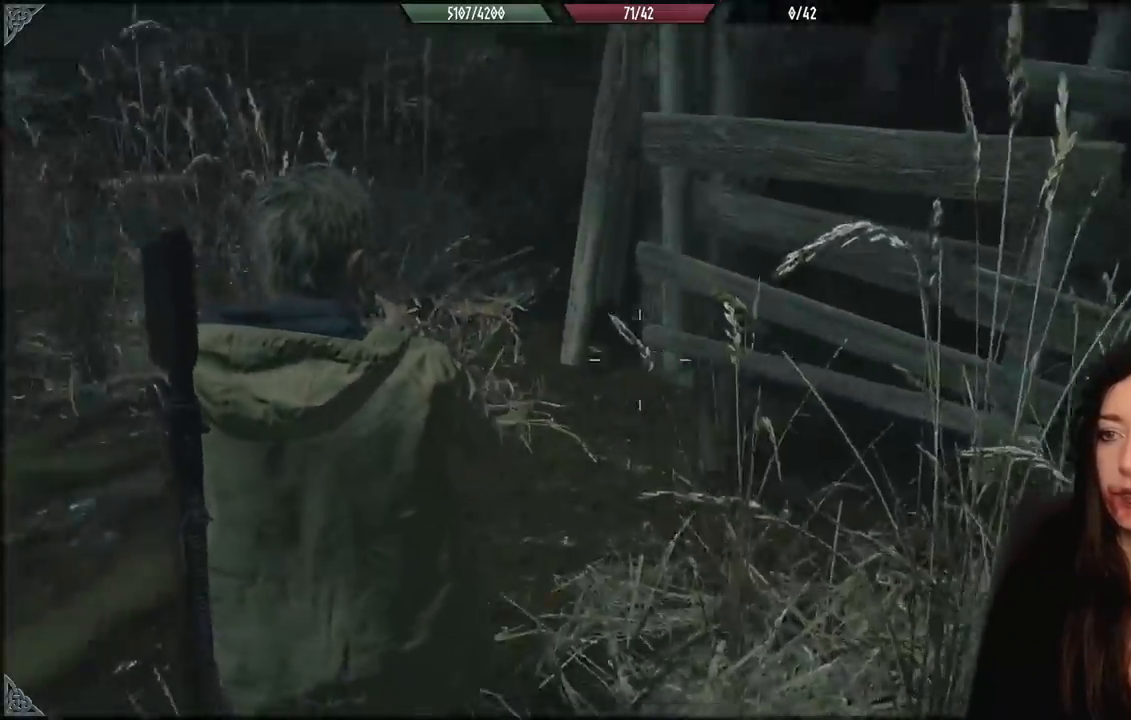
{"buttons": [], "left_stick": "up-left", "right_stick": "center", "events": [[350, "left_stick", "up-left"], [383, "right_stick", "center"]]}
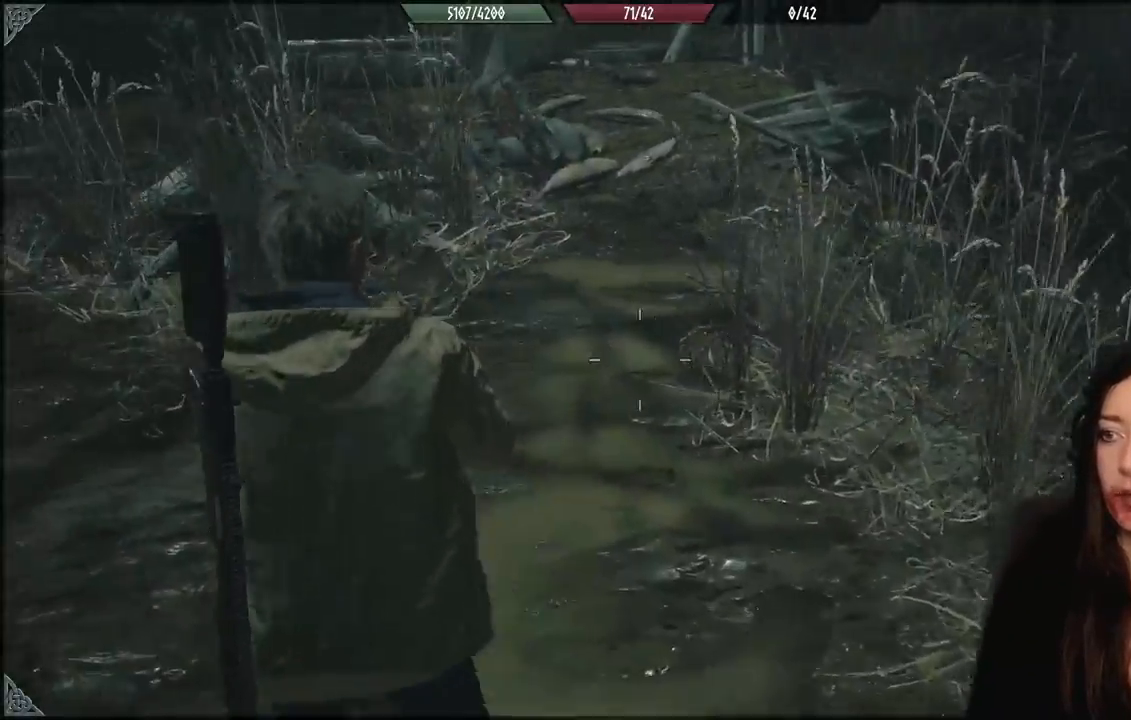
{"buttons": [], "left_stick": "up-right", "right_stick": "center", "events": [[33, "left_stick", "up-right"], [183, "left_stick", "right"], [217, "right_stick", "down-right"], [500, "left_stick", "up-right"], [500, "right_stick", "center"]]}
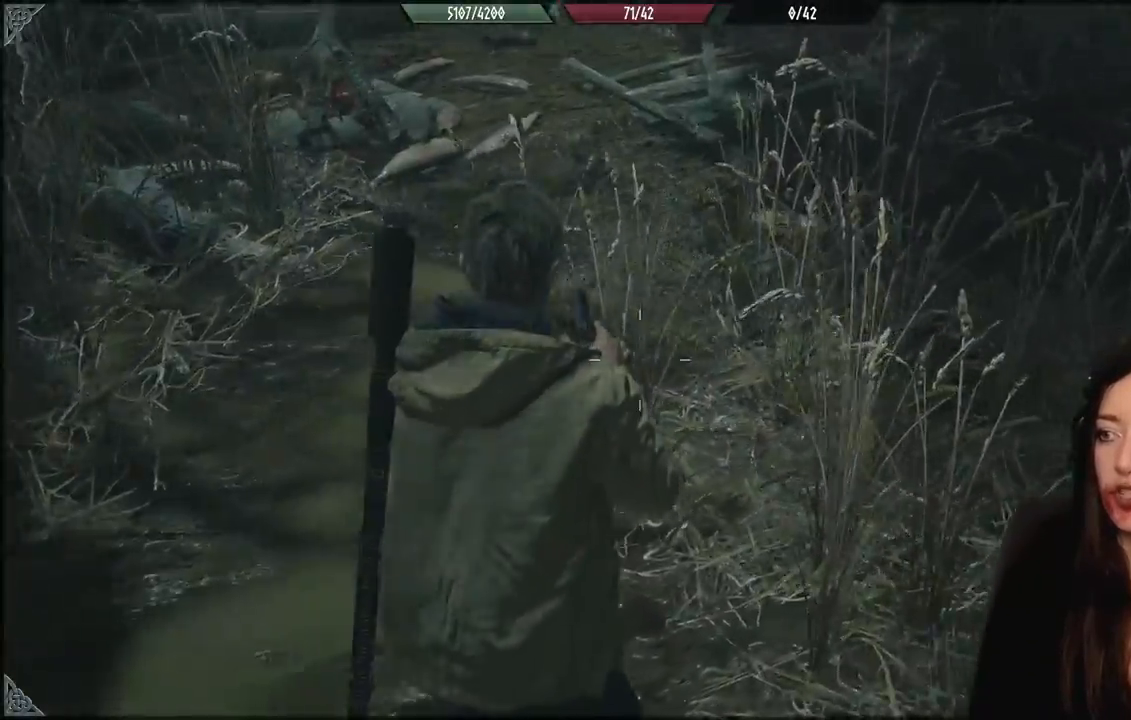
{"buttons": [], "left_stick": "up-left", "right_stick": "left", "events": [[183, "left_stick", "up"], [200, "right_stick", "down-left"], [283, "left_stick", "up-left"], [300, "right_stick", "left"]]}
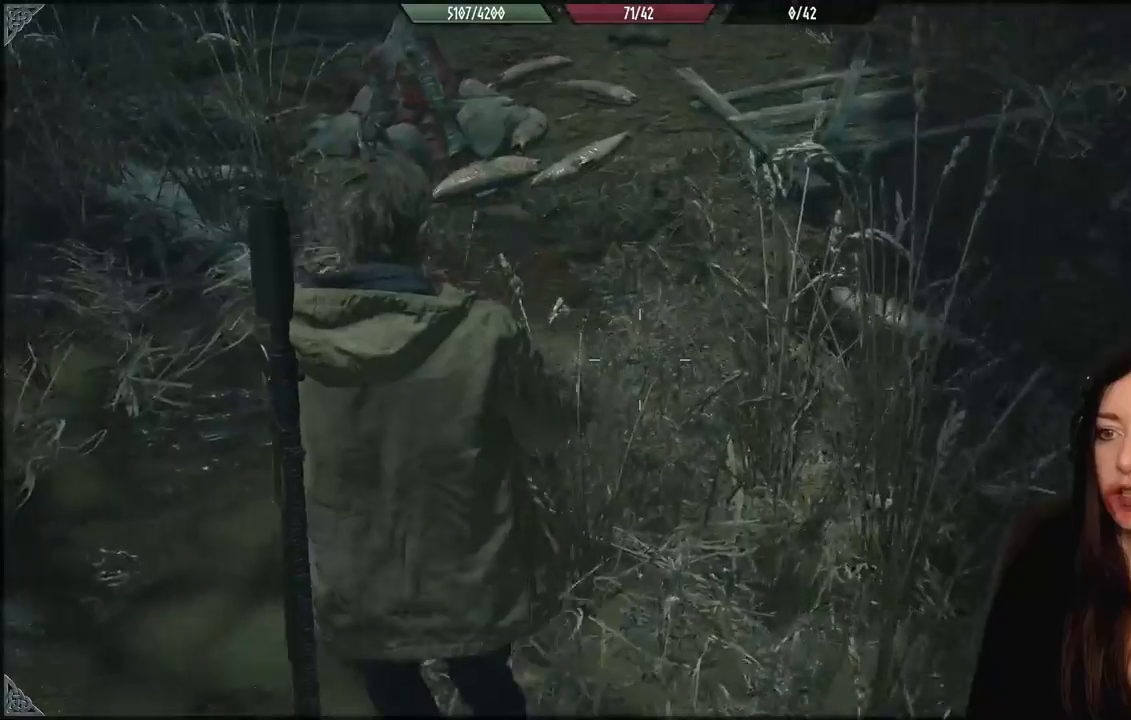
{"buttons": [], "left_stick": "up-left", "right_stick": "center", "events": [[250, "right_stick", "center"]]}
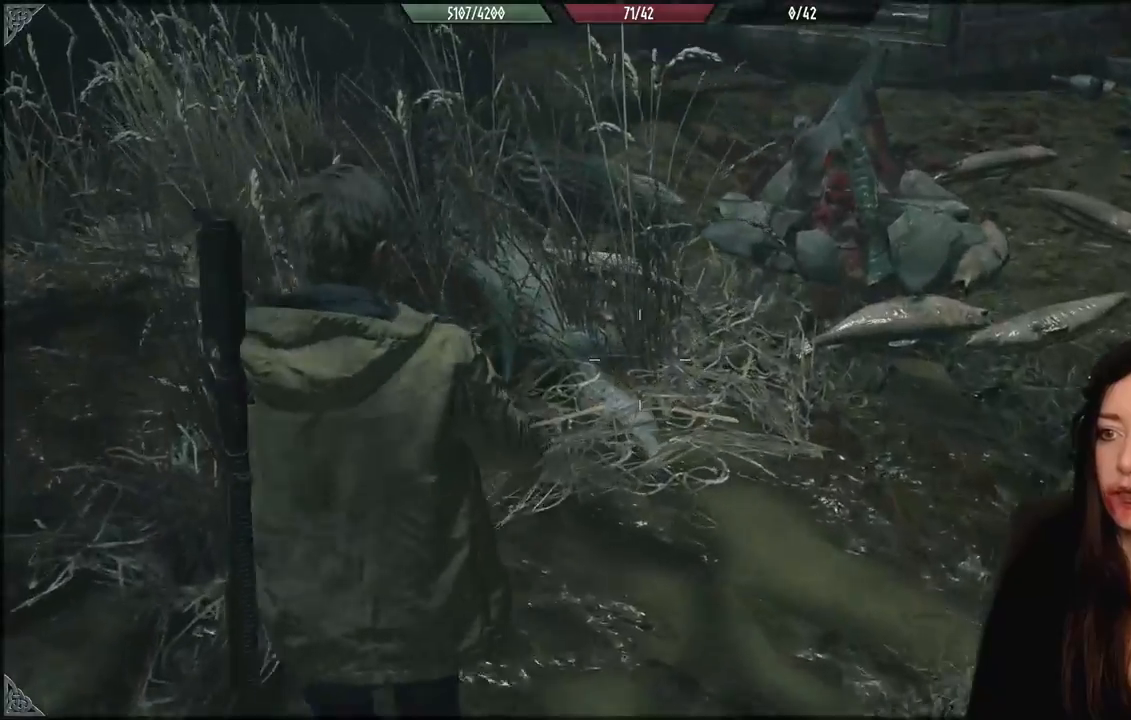
{"buttons": [], "left_stick": "up", "right_stick": "down-right", "events": [[250, "right_stick", "down-right"], [317, "left_stick", "up"]]}
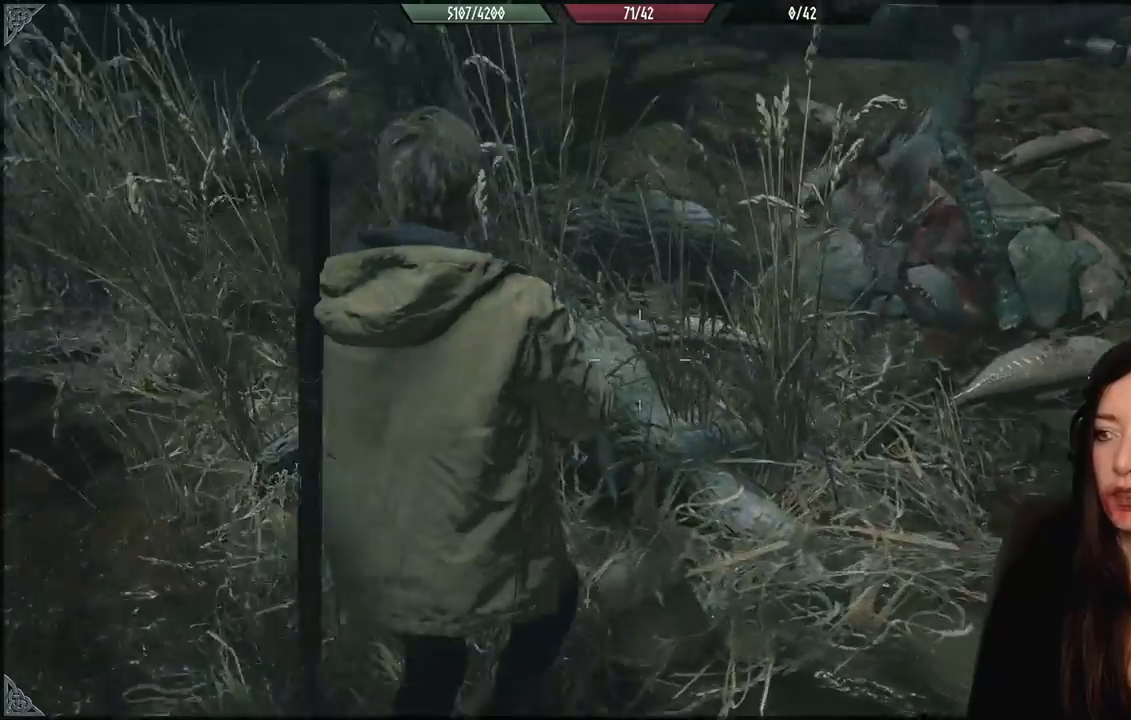
{"buttons": [], "left_stick": "up", "right_stick": "center", "events": [[150, "right_stick", "center"]]}
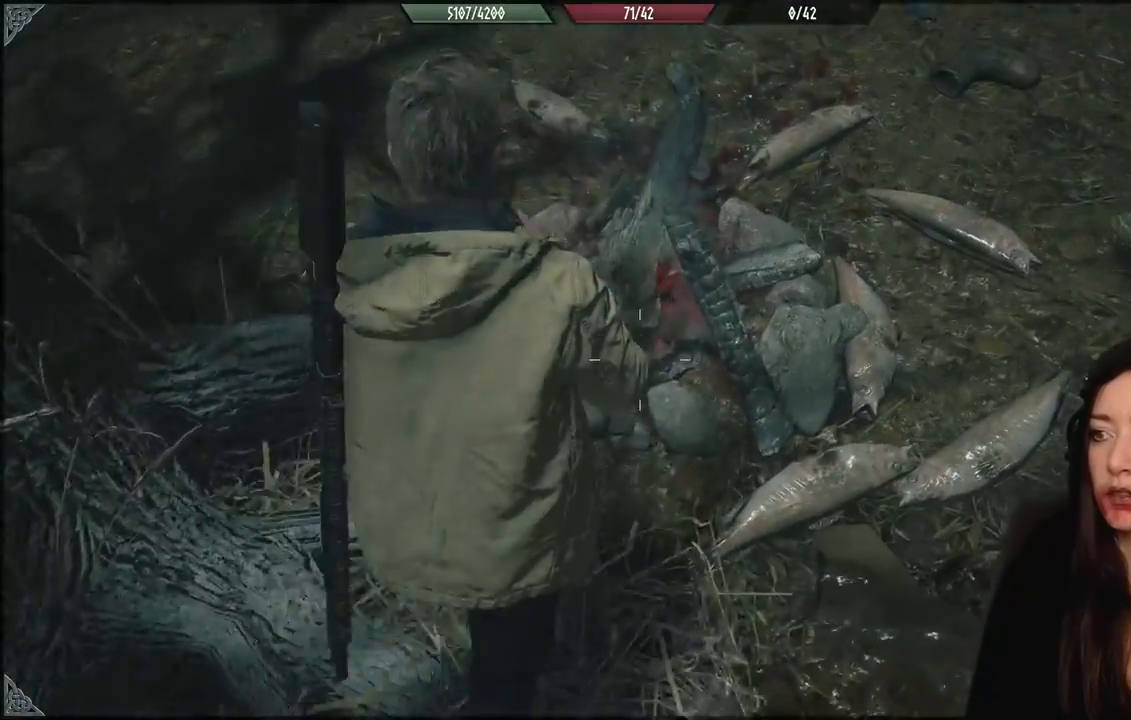
{"buttons": [], "left_stick": "up-left", "right_stick": "down-right", "events": [[17, "left_stick", "center"], [100, "left_stick", "up-left"], [200, "right_stick", "down-right"]]}
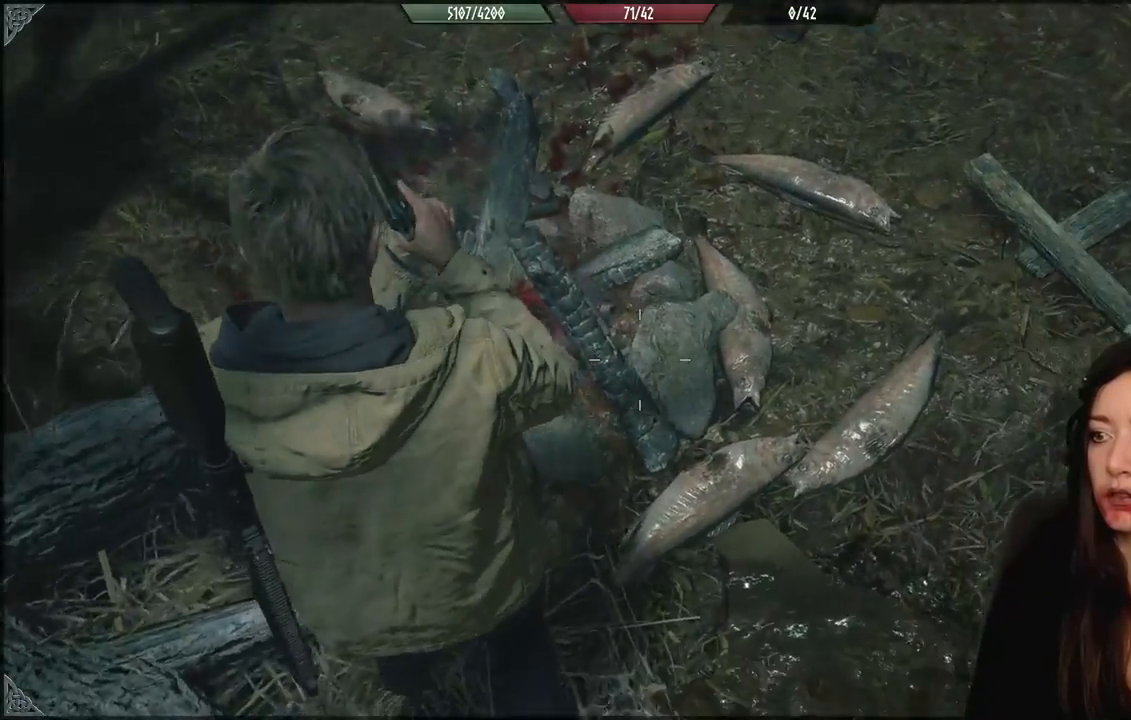
{"buttons": [], "left_stick": "right", "right_stick": "left", "events": [[17, "right_stick", "center"], [133, "right_stick", "up"], [150, "left_stick", "center"], [200, "left_stick", "right"], [400, "right_stick", "left"]]}
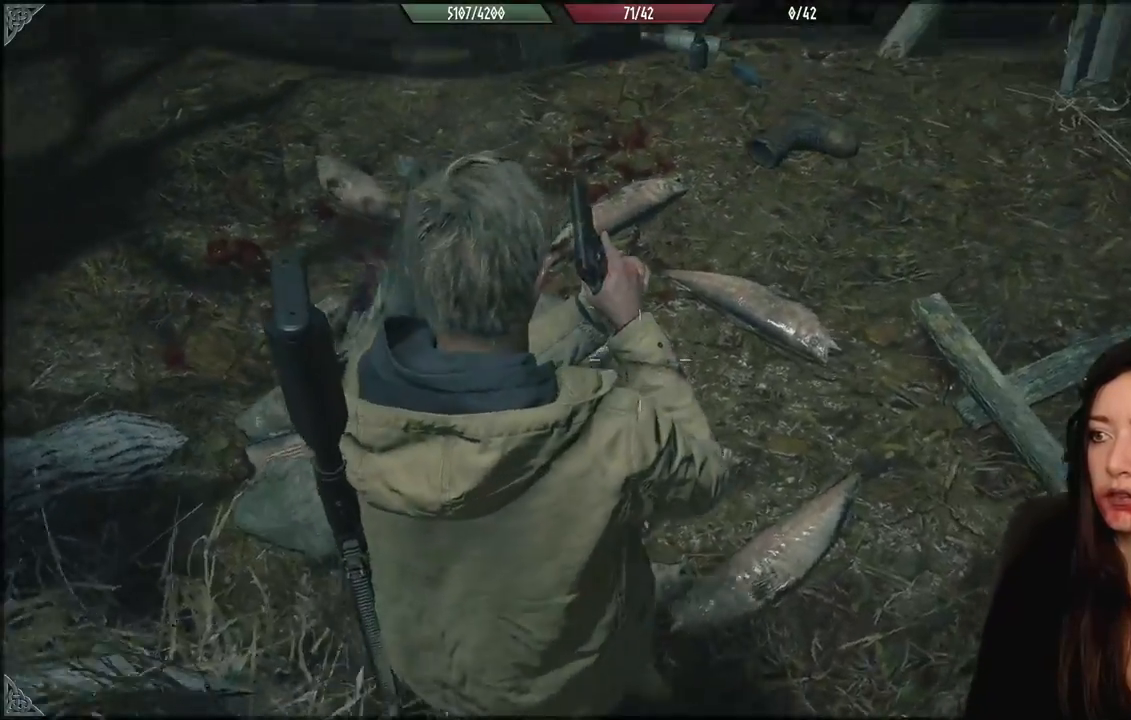
{"buttons": [], "left_stick": "up", "right_stick": "center", "events": [[67, "left_stick", "up-right"], [300, "right_stick", "center"], [400, "left_stick", "up"]]}
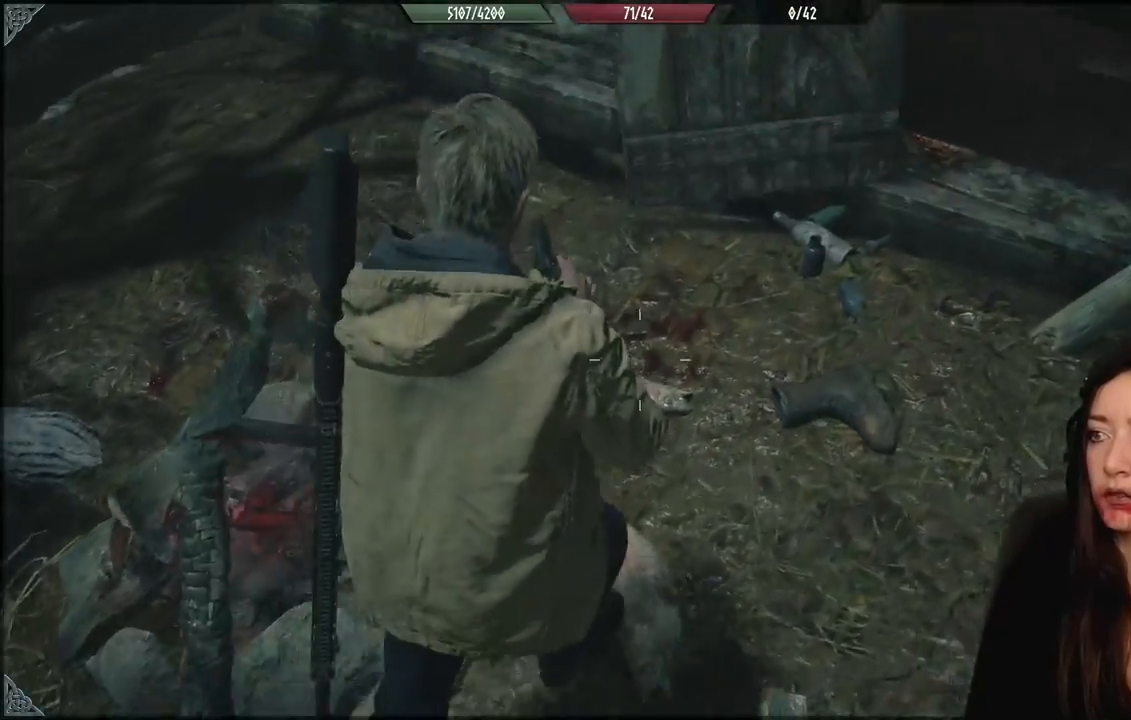
{"buttons": [], "left_stick": "down", "right_stick": "right", "events": [[50, "left_stick", "up-right"], [67, "right_stick", "down-right"], [217, "left_stick", "center"], [250, "right_stick", "center"], [433, "right_stick", "right"], [483, "left_stick", "down"]]}
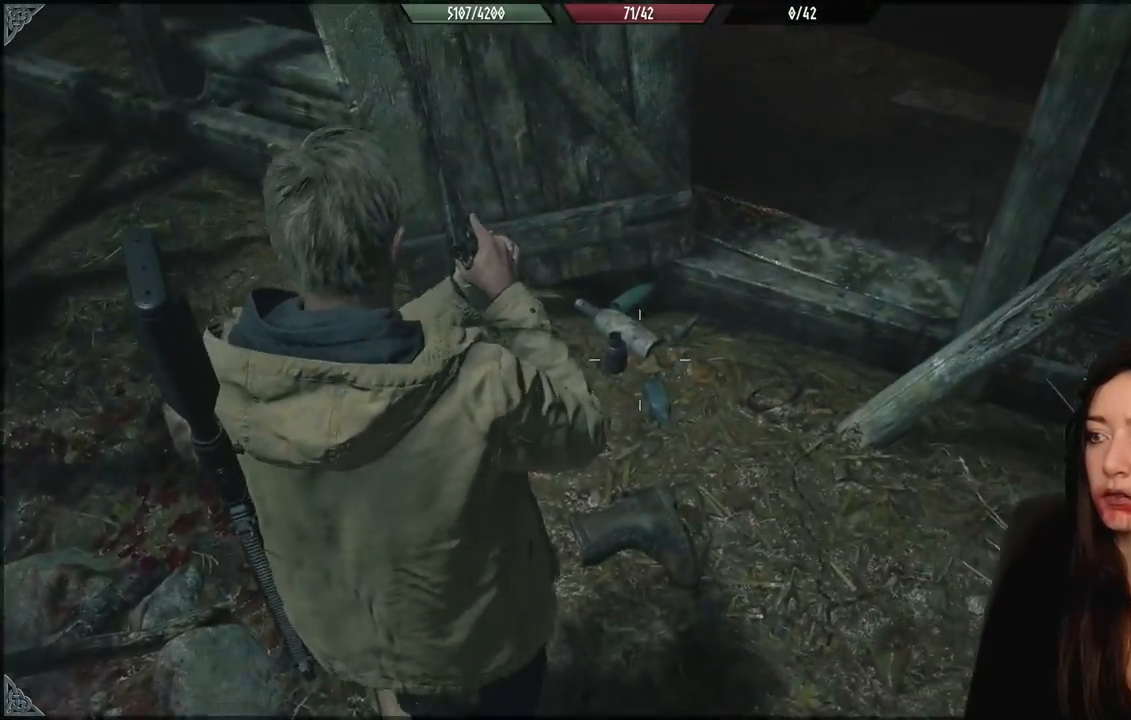
{"buttons": [], "left_stick": "down-right", "right_stick": "right", "events": [[17, "left_stick", "down-right"], [283, "left_stick", "right"], [450, "left_stick", "down-right"]]}
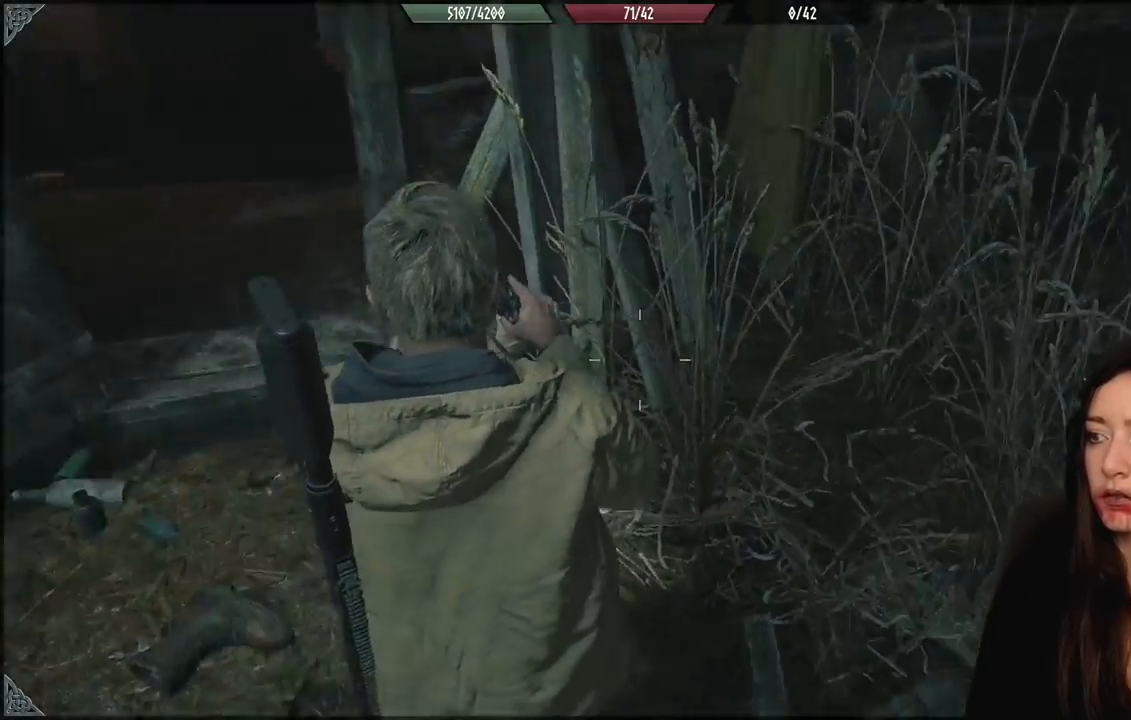
{"buttons": [], "left_stick": "up-right", "right_stick": "up-right", "events": [[100, "left_stick", "center"], [100, "right_stick", "center"], [333, "right_stick", "up-right"], [350, "left_stick", "right"], [450, "left_stick", "up-right"]]}
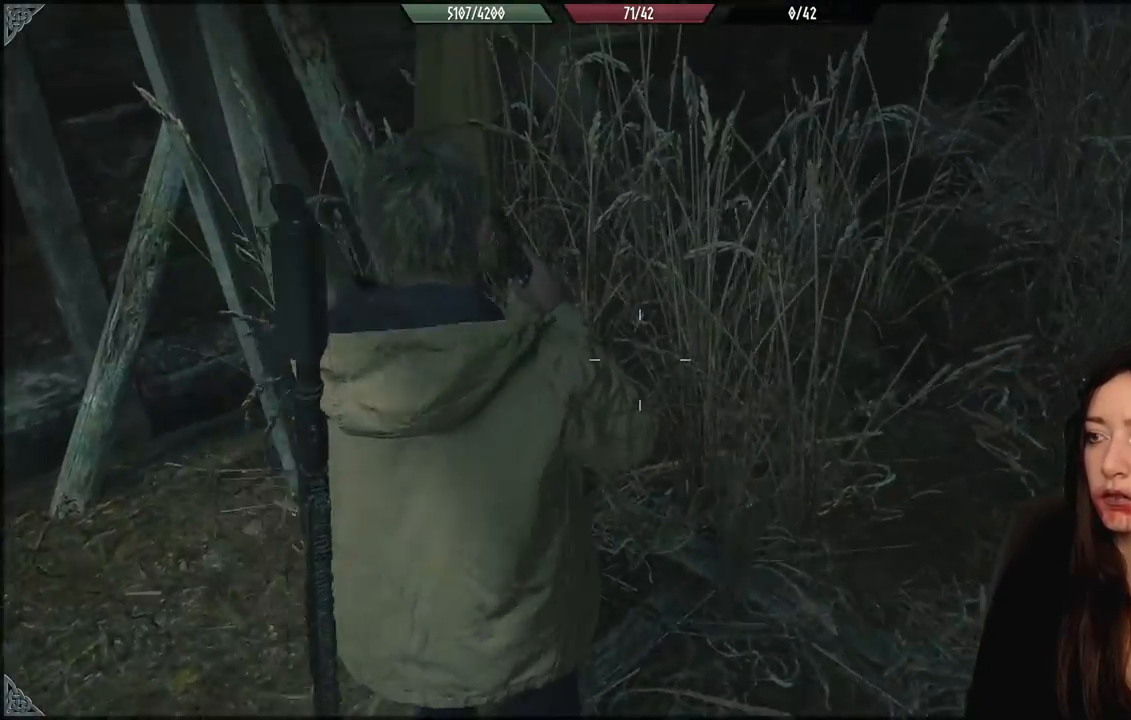
{"buttons": [], "left_stick": "up", "right_stick": "right", "events": [[83, "left_stick", "up"], [100, "right_stick", "center"], [267, "right_stick", "right"]]}
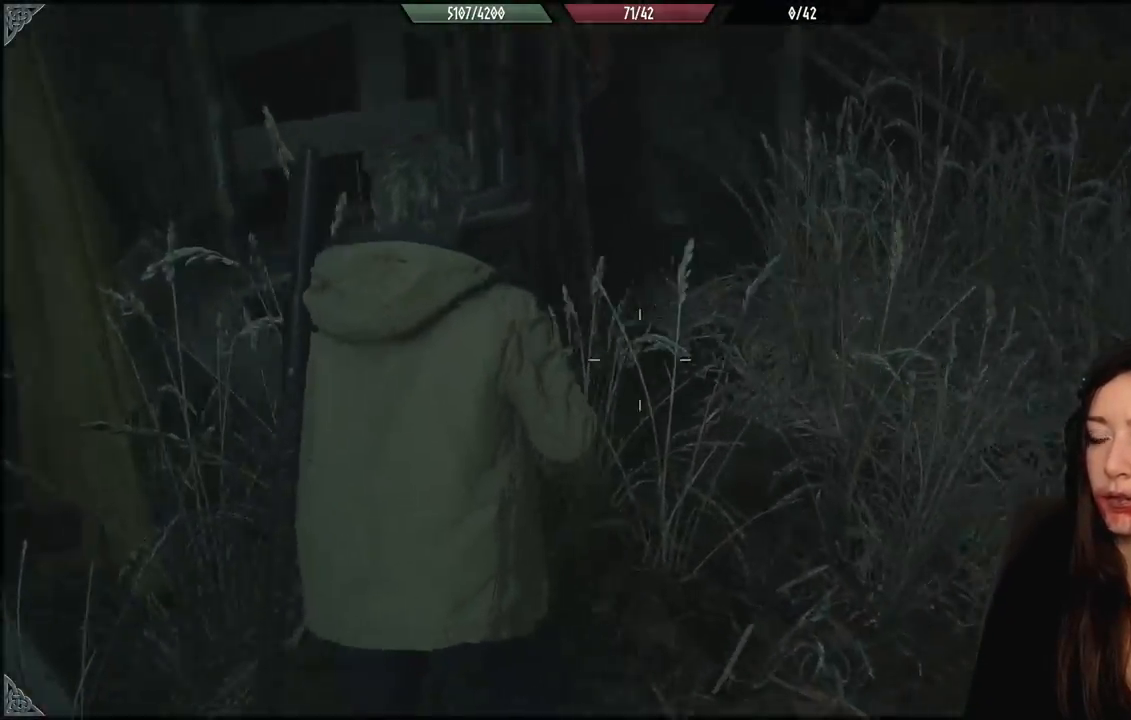
{"buttons": [], "left_stick": "center", "right_stick": "right", "events": [[33, "left_stick", "up-right"], [233, "right_stick", "center"], [250, "left_stick", "up"], [467, "right_stick", "right"], [483, "left_stick", "center"]]}